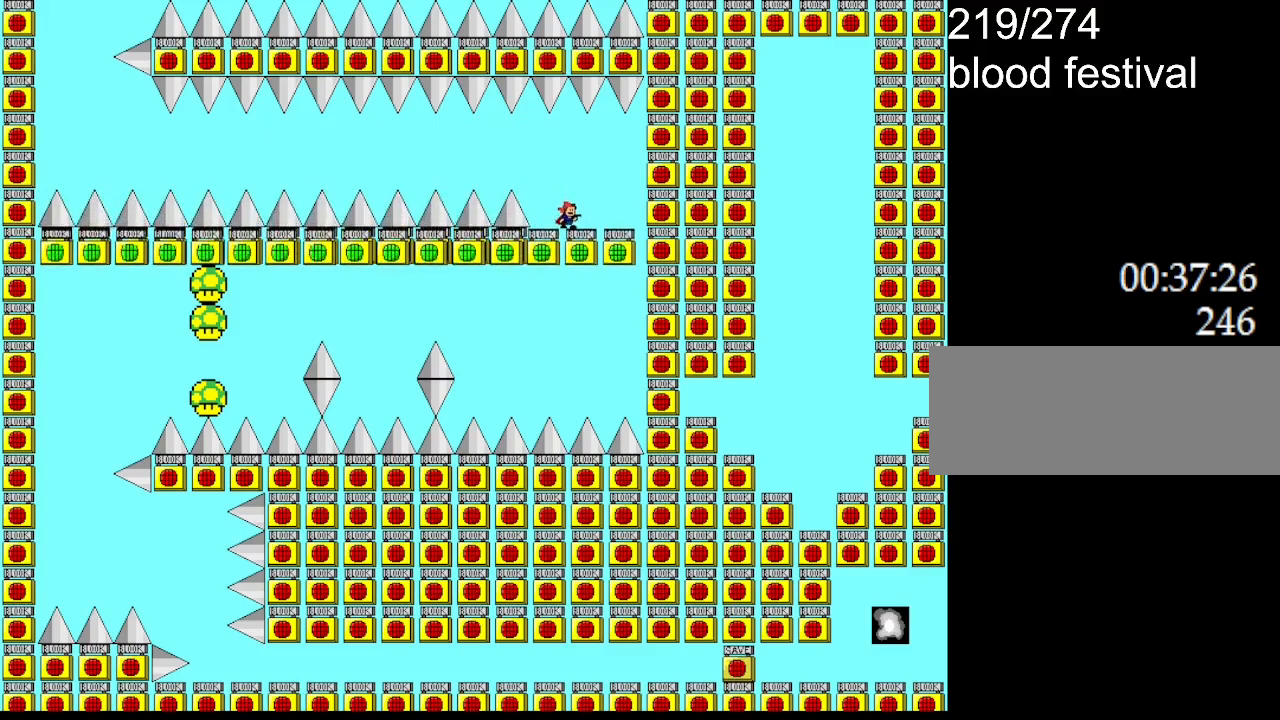
Gameplay with keyboard; each line is a JSON object with the keys held at the frame after it. "events" lists presses ("down") and releases ("up") of "down", "l_up", "left", "r", "r_up", "right", "up" and "z" between this image and that frame as [ms after this image, input, new state], when the widget could be followed in between. No other keys are recorded. Mouse input is not recorded. Key names are as the overlay labels them; some are game actions (e.g. jump) rather than physical keys.
{"keys": [], "events": []}
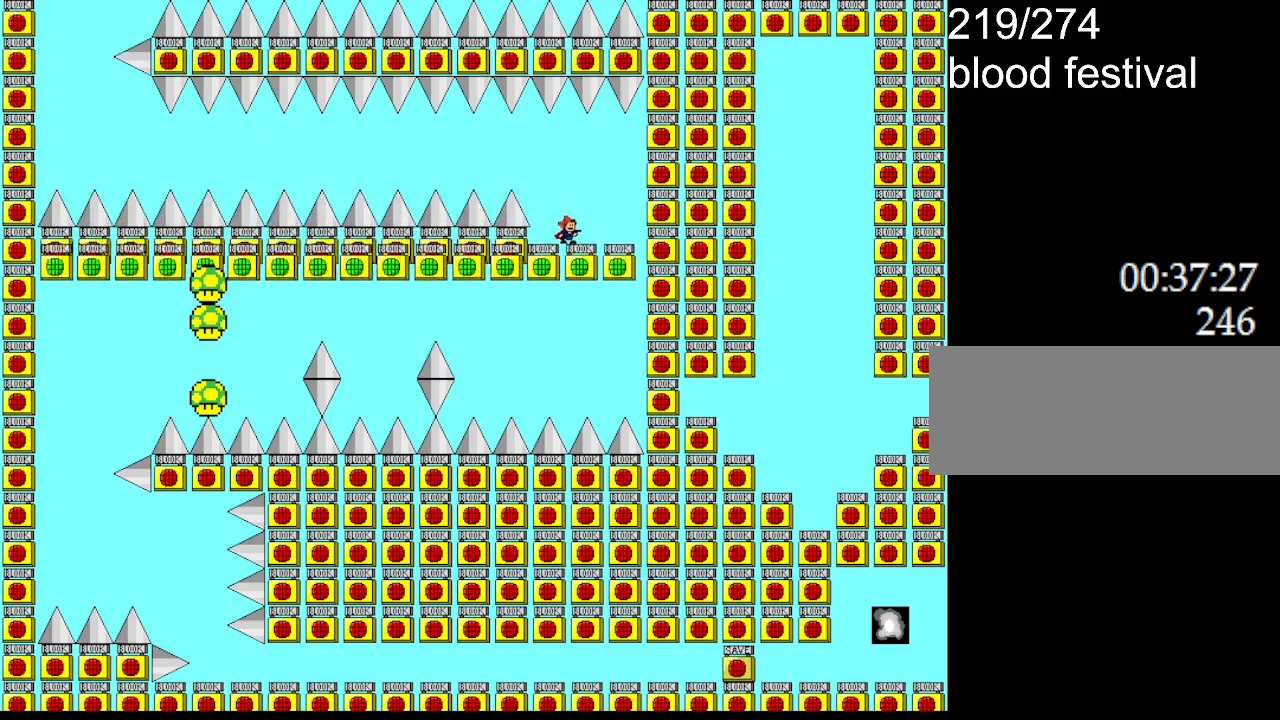
{"keys": [], "events": []}
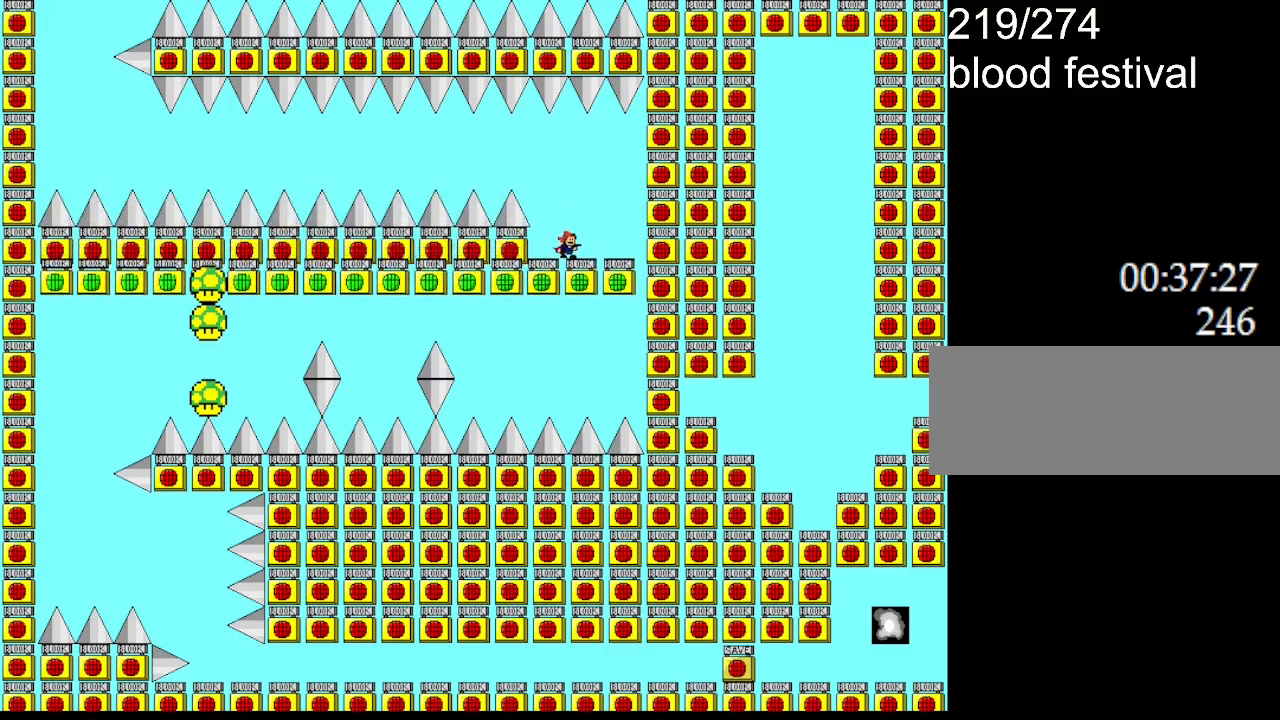
{"keys": [], "events": []}
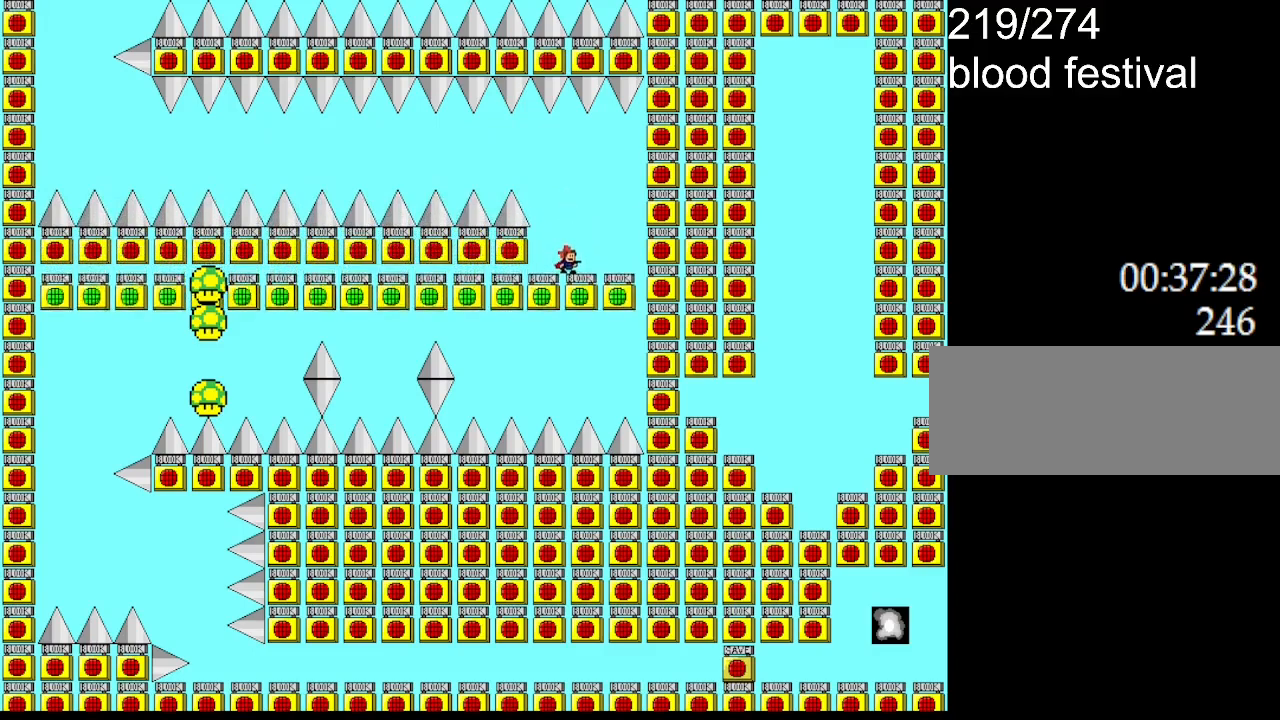
{"keys": [], "events": [[267, "left", "down"], [400, "left", "up"]]}
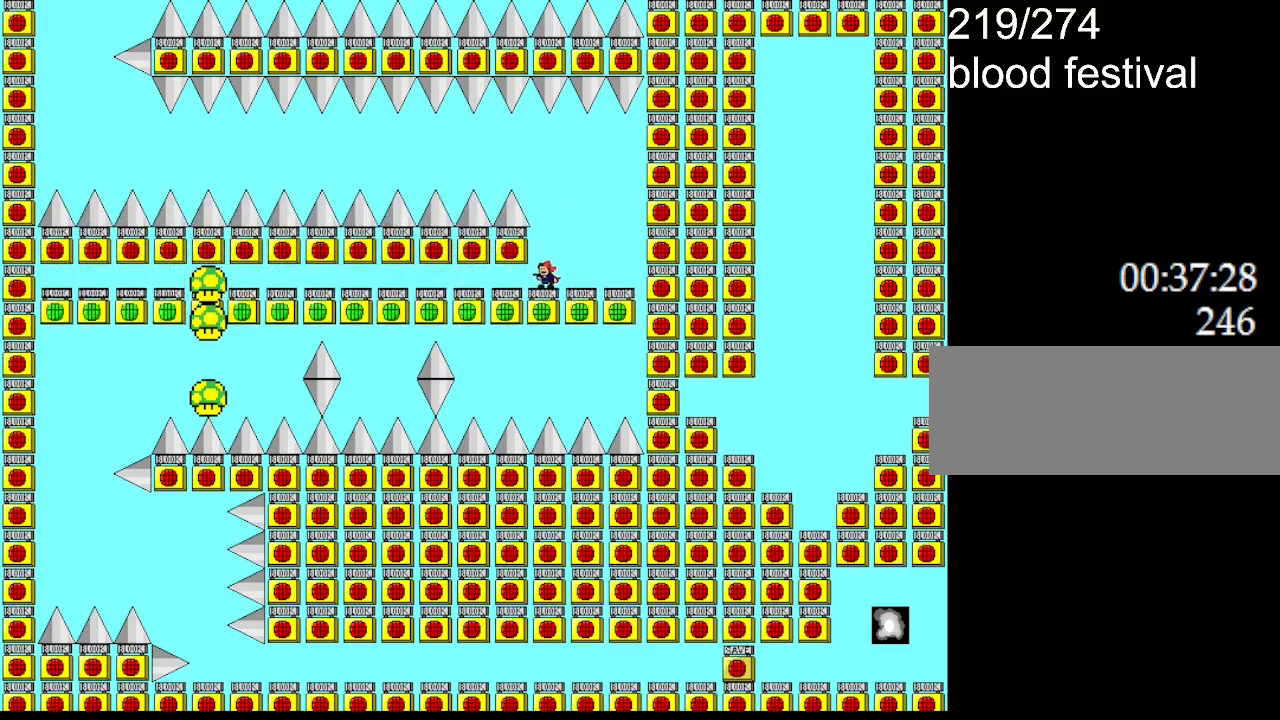
{"keys": ["left"], "events": [[117, "left", "down"]]}
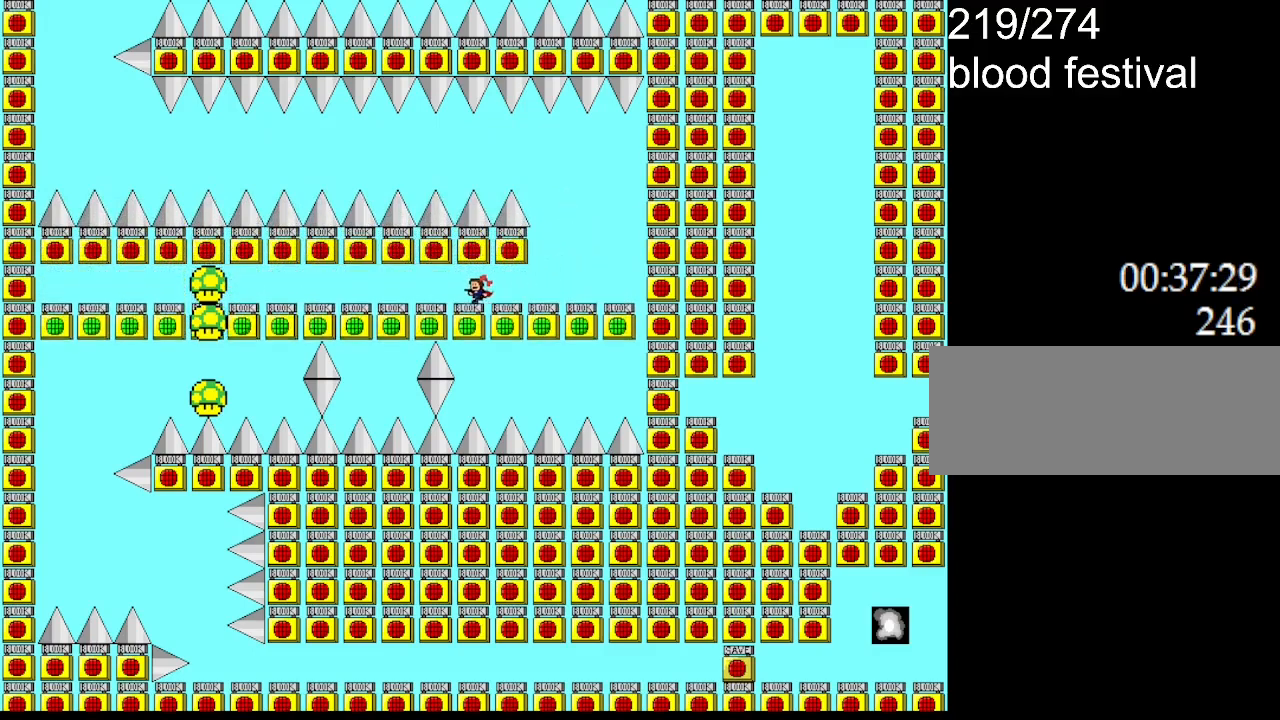
{"keys": ["left"], "events": []}
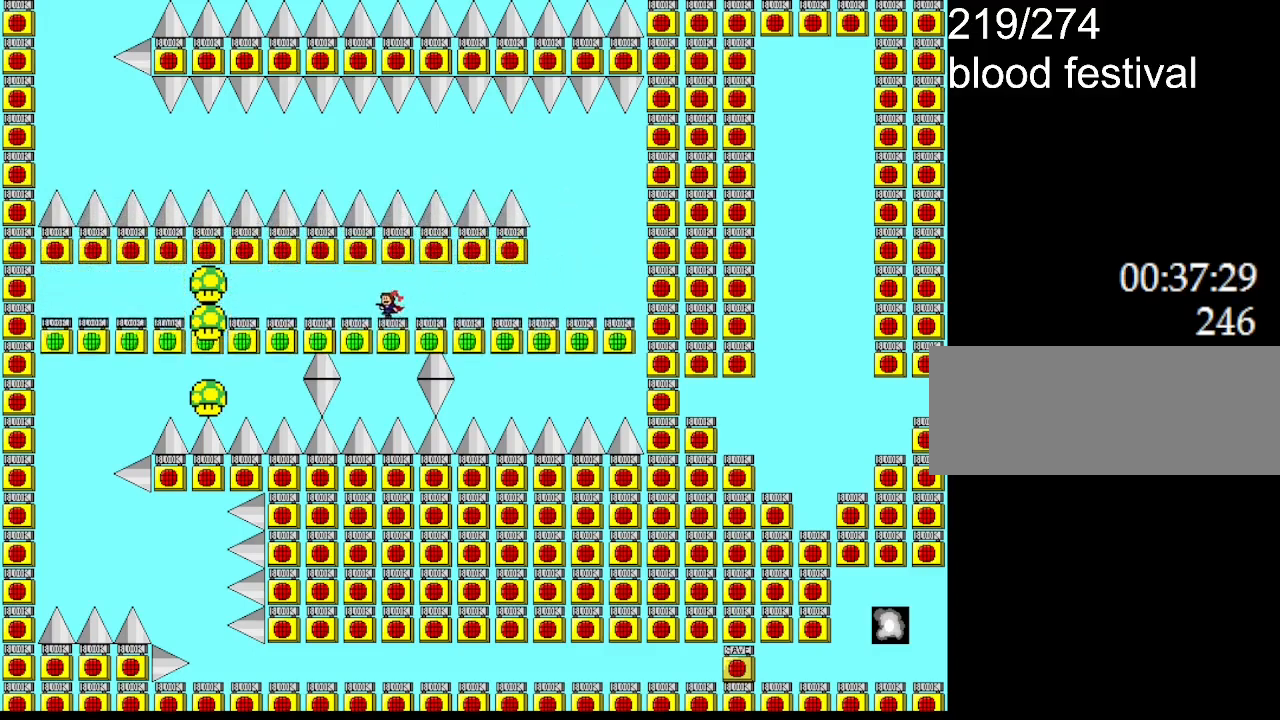
{"keys": ["left"], "events": [[167, "l_up", "down"], [183, "l_up", "up"]]}
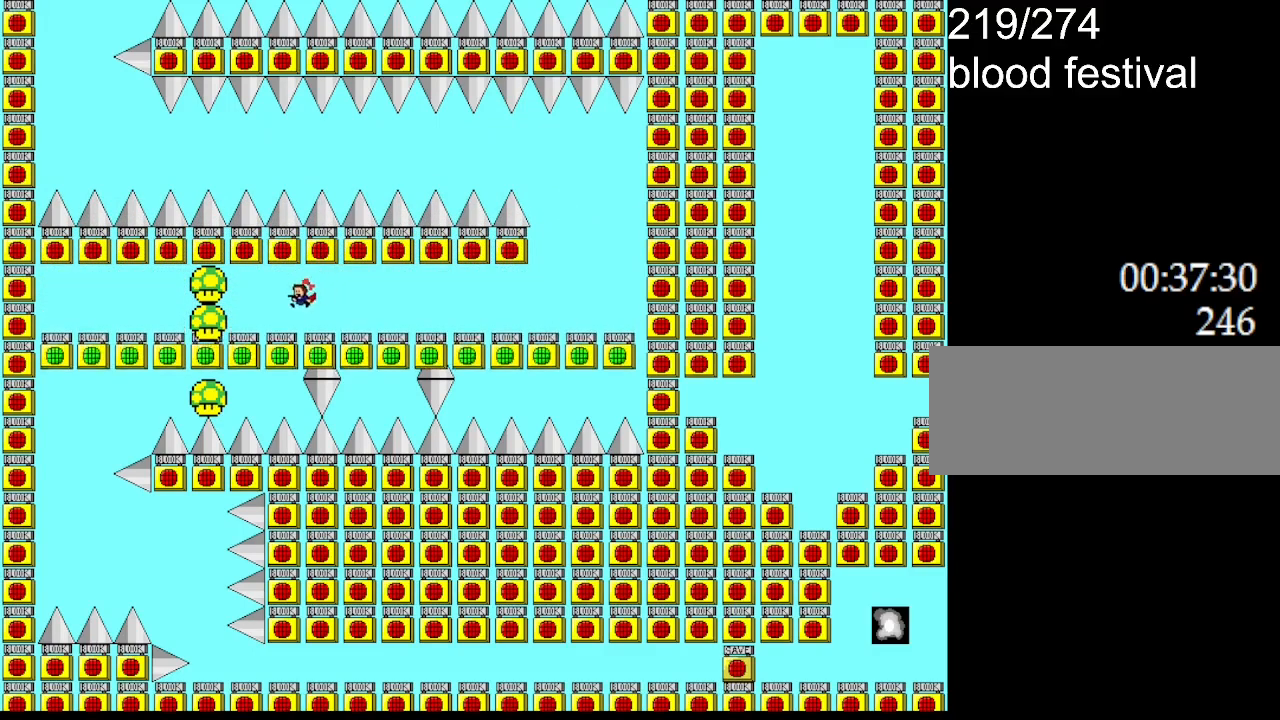
{"keys": [], "events": [[183, "left", "up"]]}
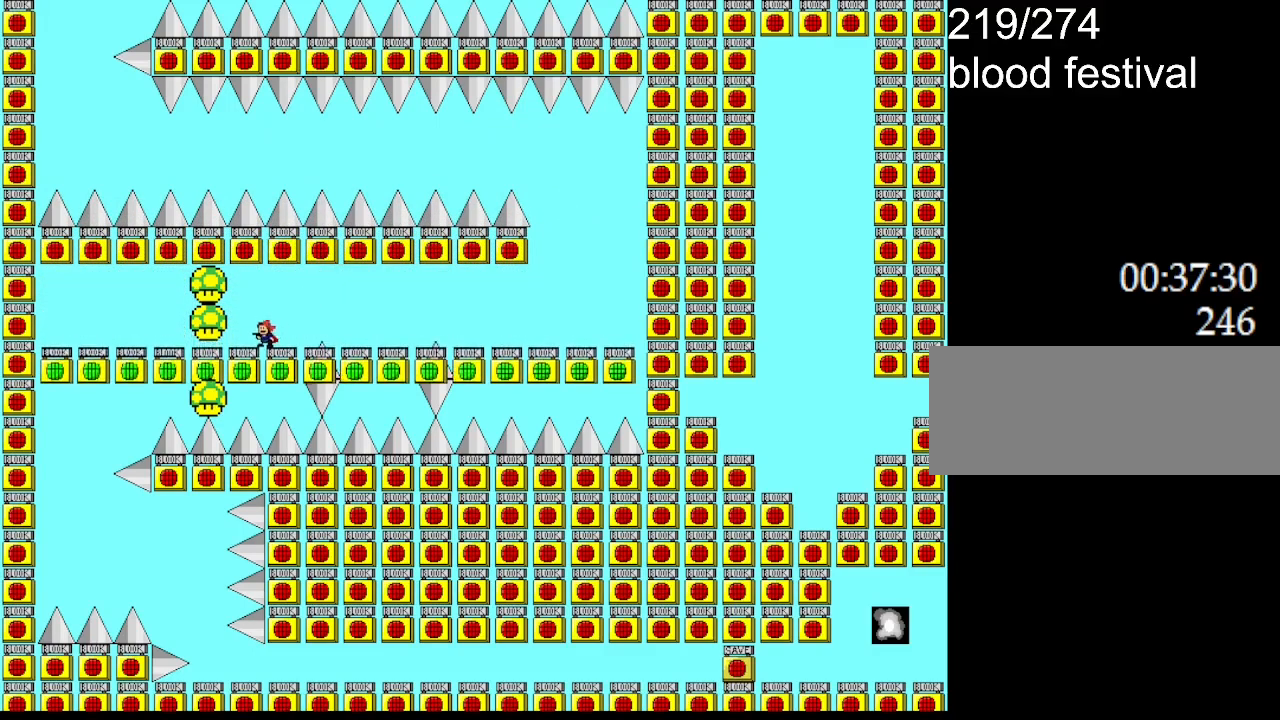
{"keys": [], "events": []}
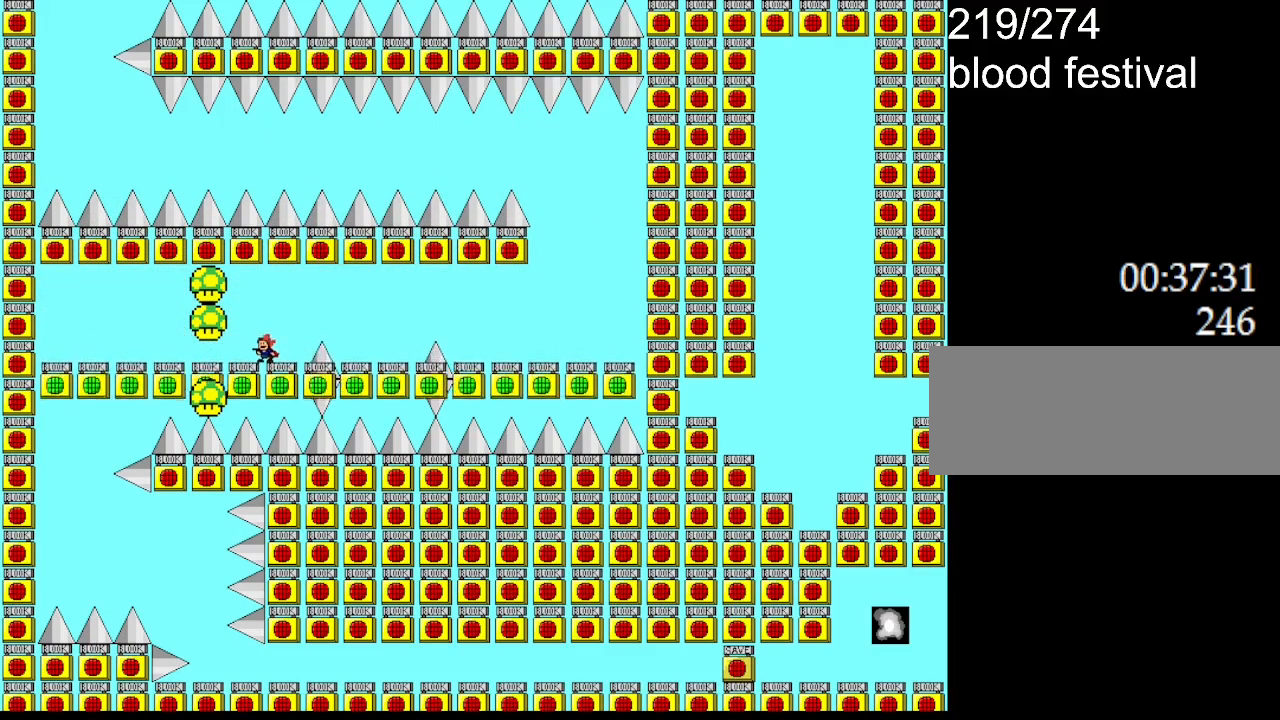
{"keys": ["left"], "events": [[450, "left", "down"]]}
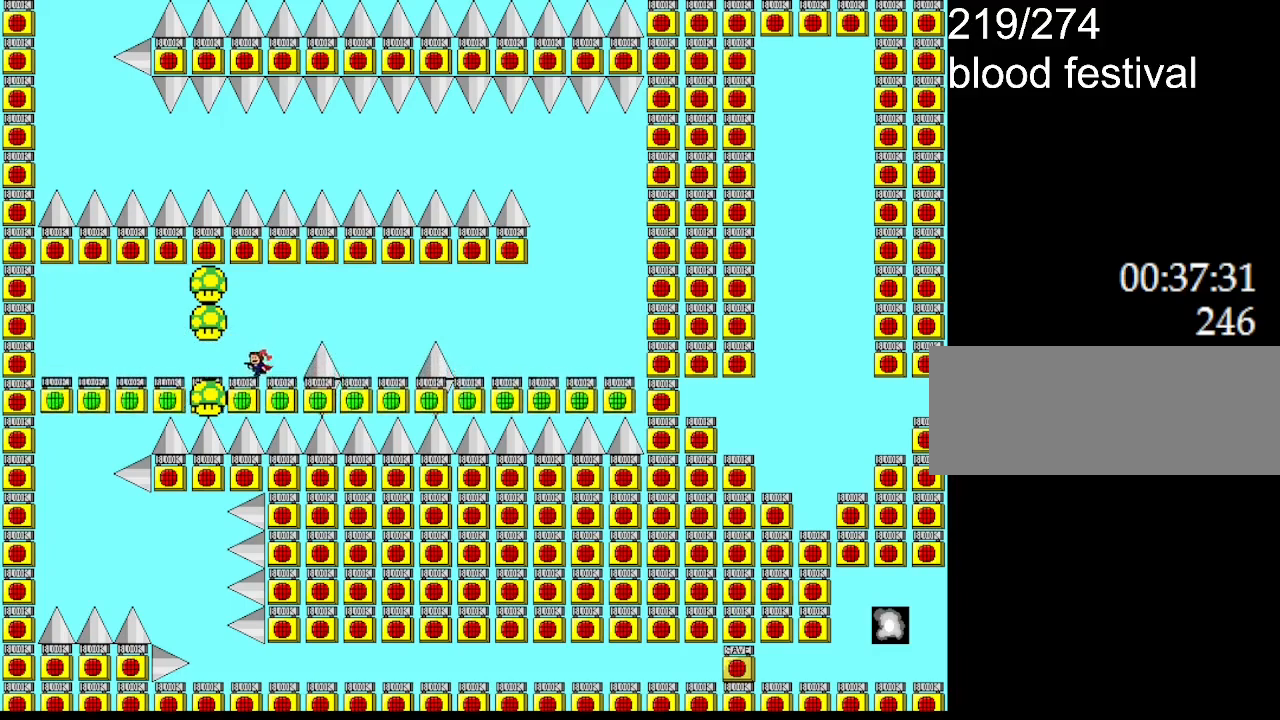
{"keys": [], "events": [[83, "left", "up"]]}
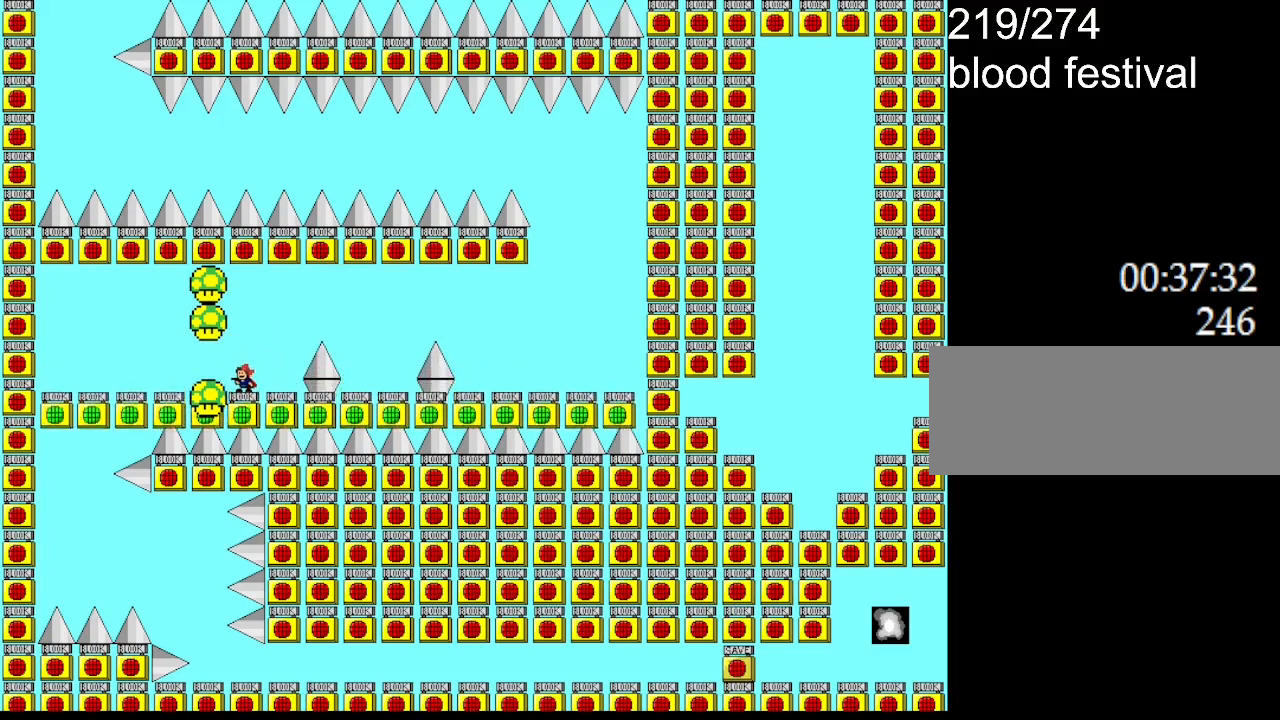
{"keys": [], "events": []}
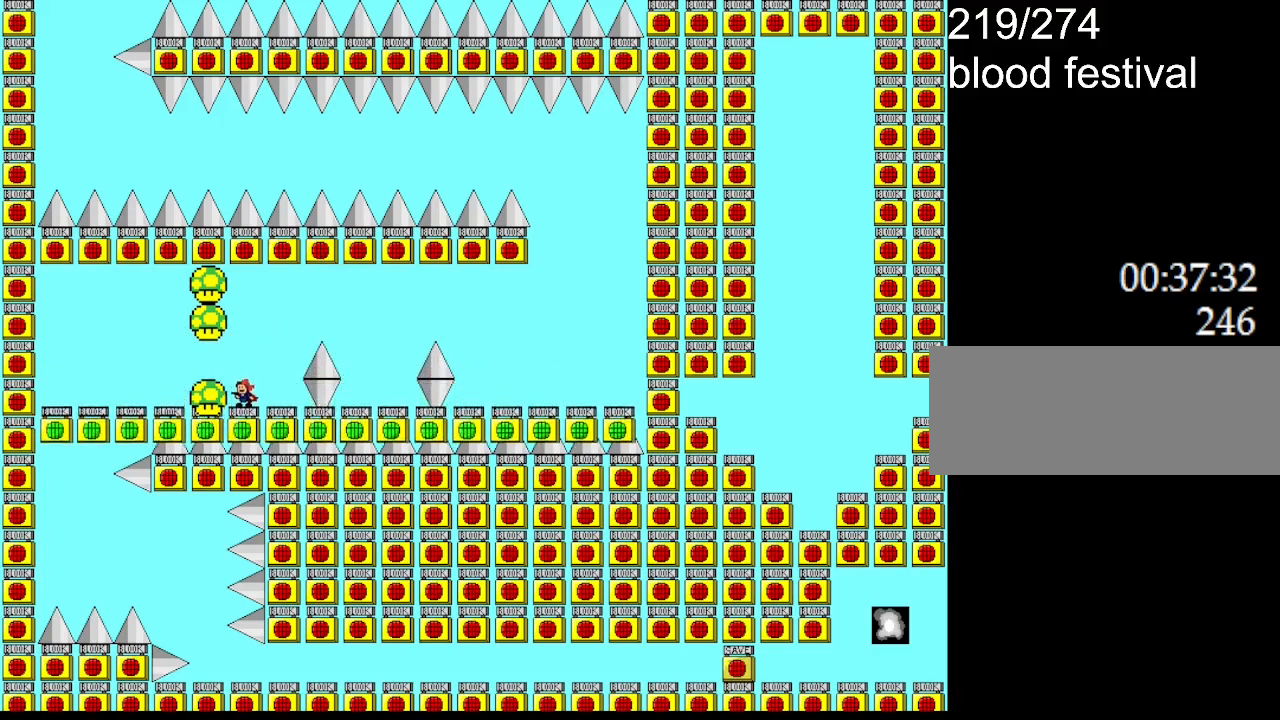
{"keys": ["left"], "events": [[183, "l_up", "down"], [200, "left", "down"], [250, "l_up", "up"]]}
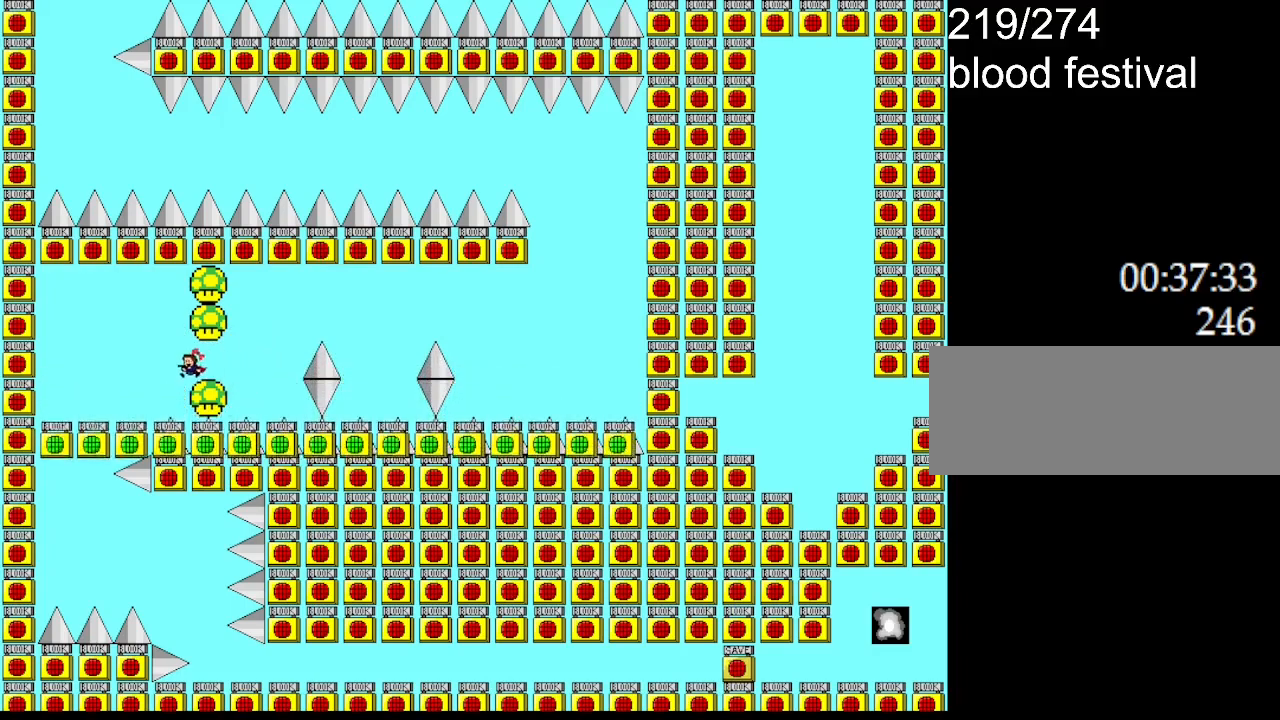
{"keys": ["left"], "events": [[17, "l_up", "down"], [50, "l_up", "up"]]}
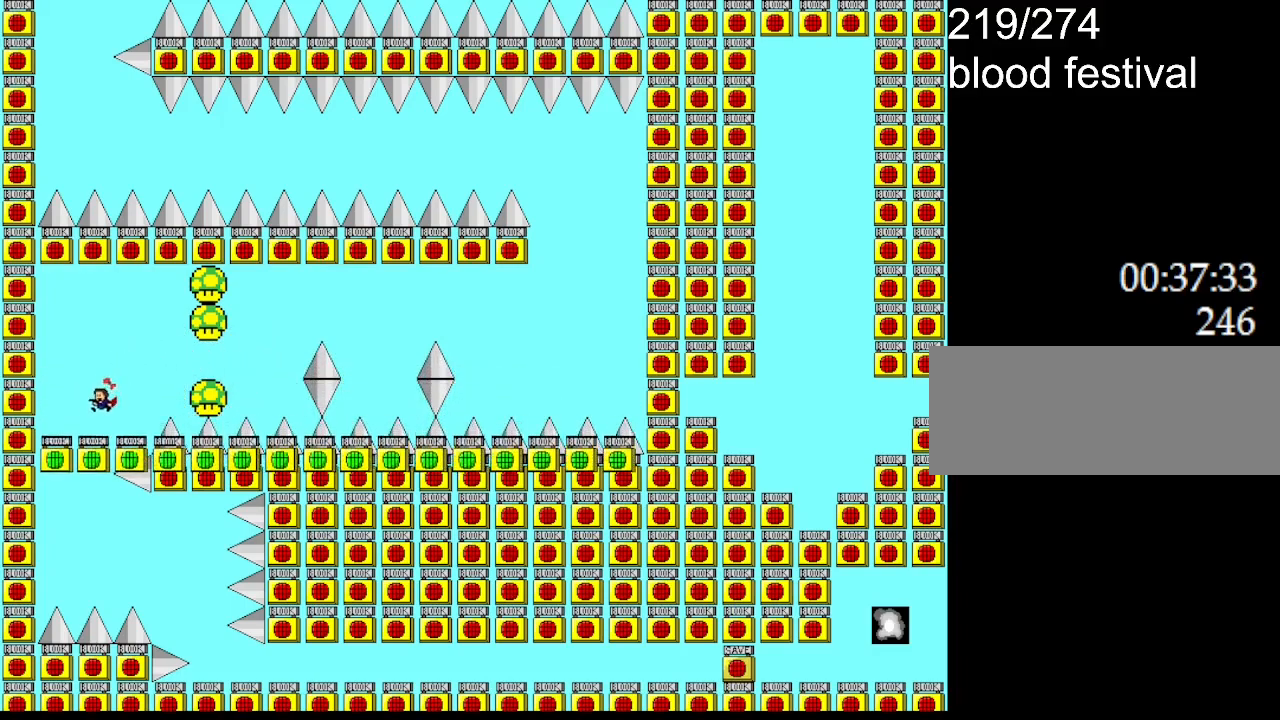
{"keys": [], "events": [[150, "left", "up"]]}
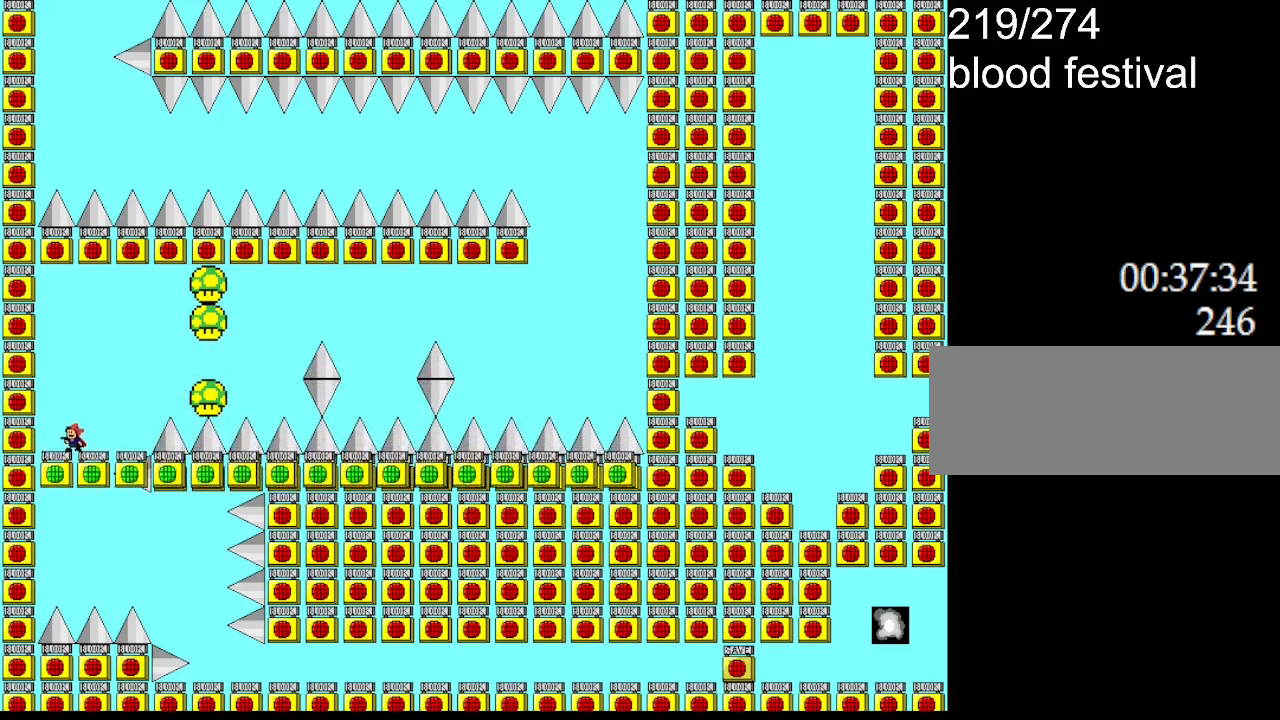
{"keys": ["z"], "events": [[183, "z", "down"], [300, "z", "up"], [400, "z", "down"]]}
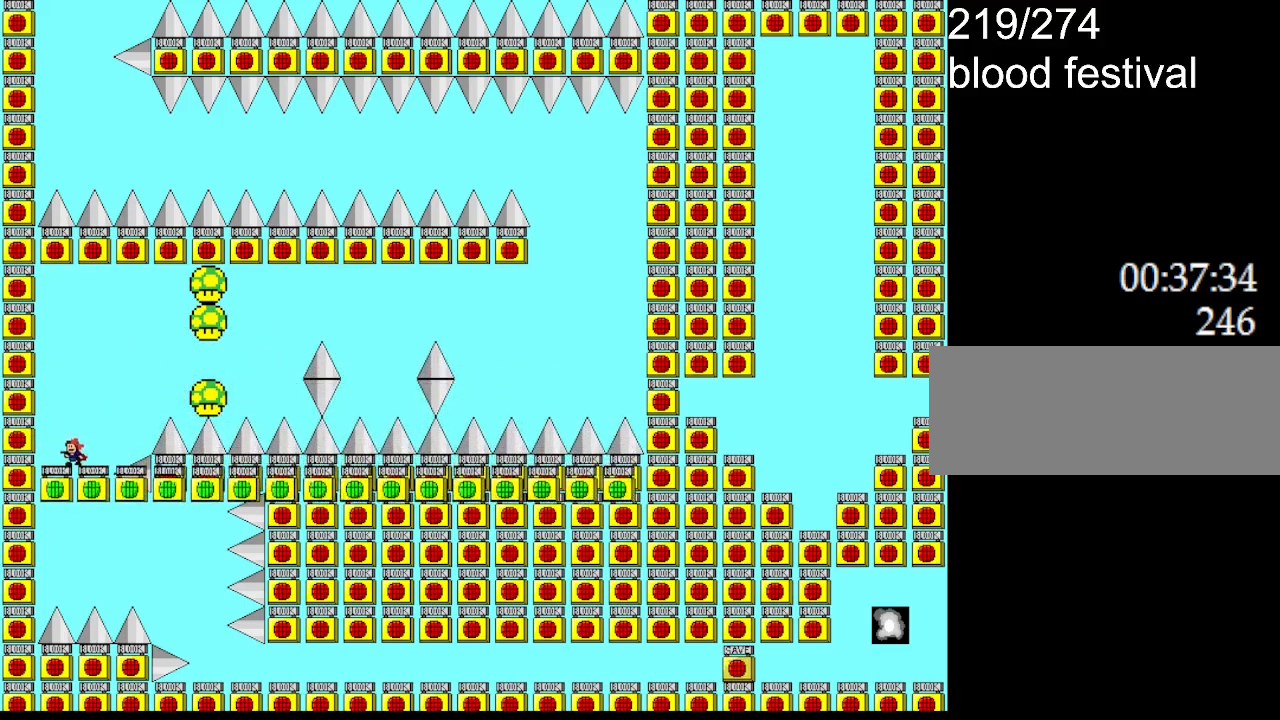
{"keys": [], "events": [[17, "z", "up"], [100, "z", "down"], [233, "z", "up"], [300, "z", "down"], [467, "z", "up"]]}
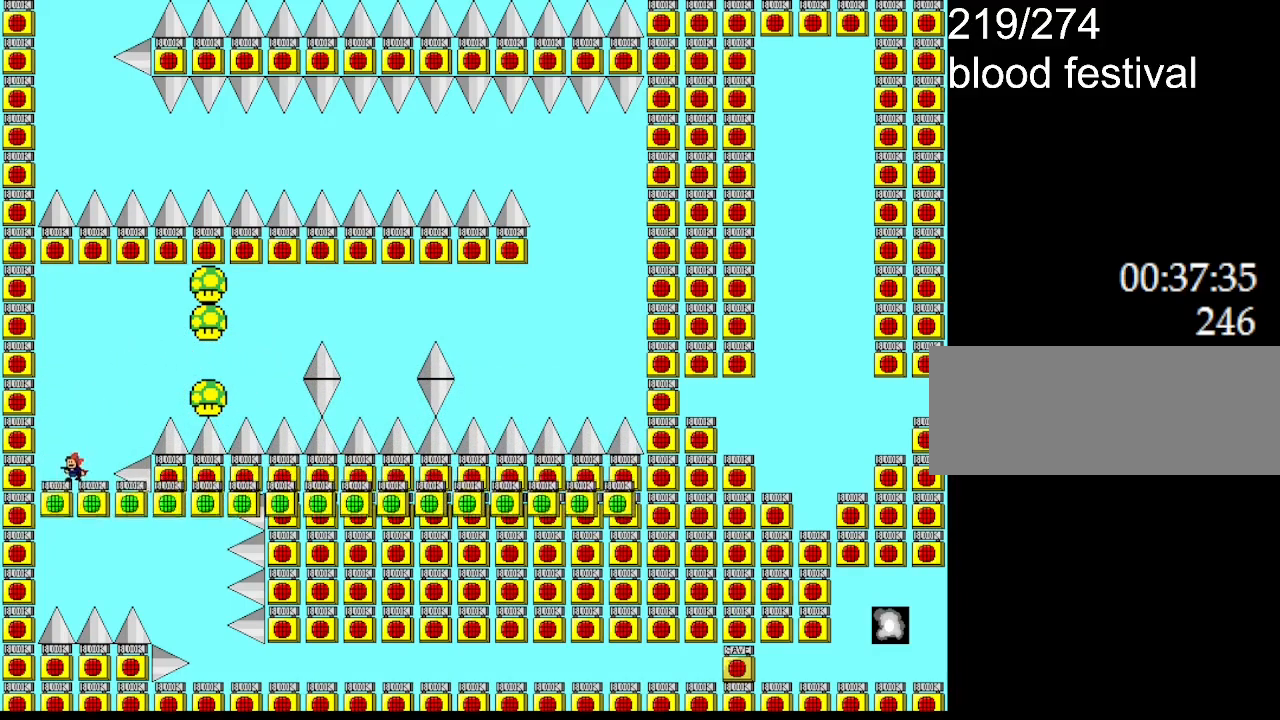
{"keys": [], "events": []}
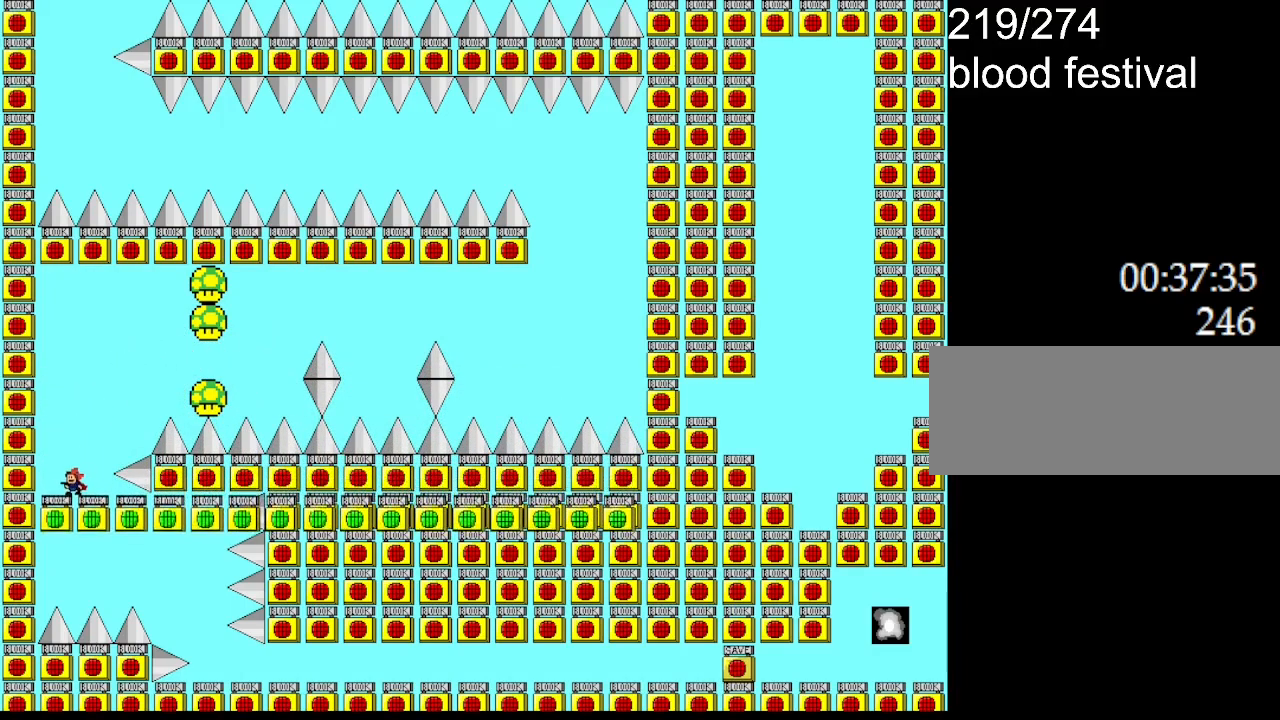
{"keys": [], "events": []}
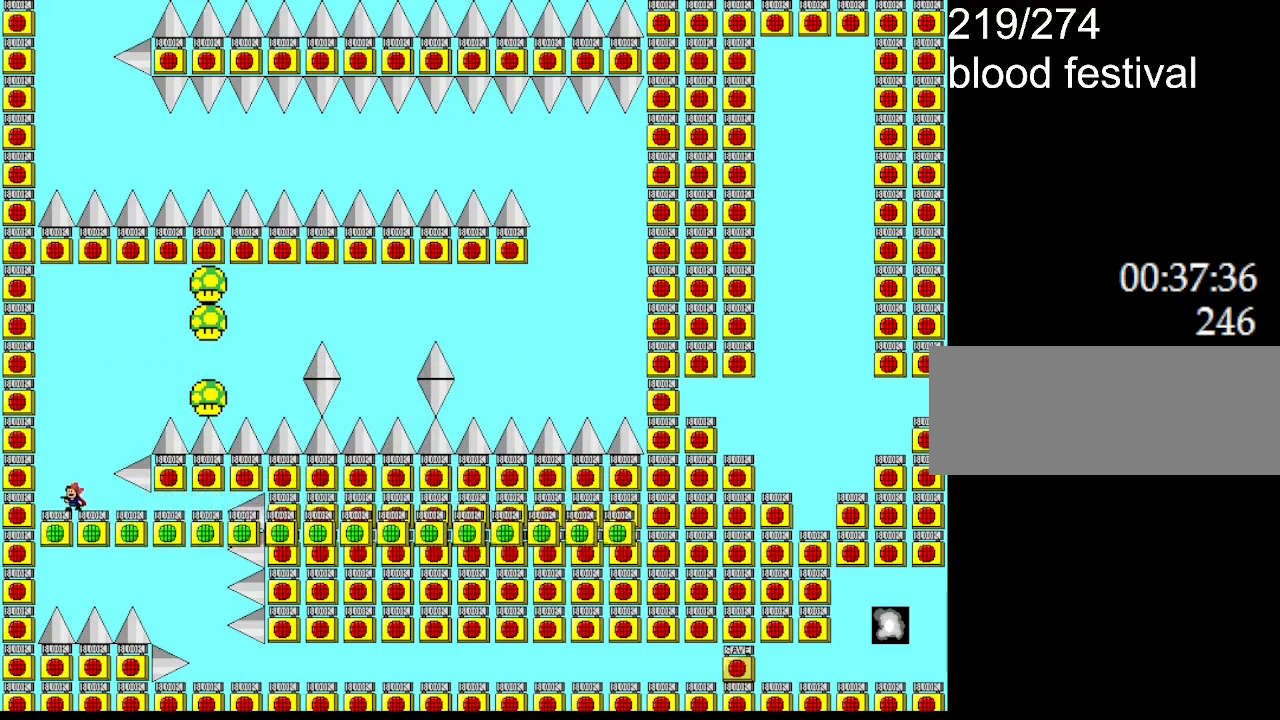
{"keys": ["right"], "events": [[150, "right", "down"]]}
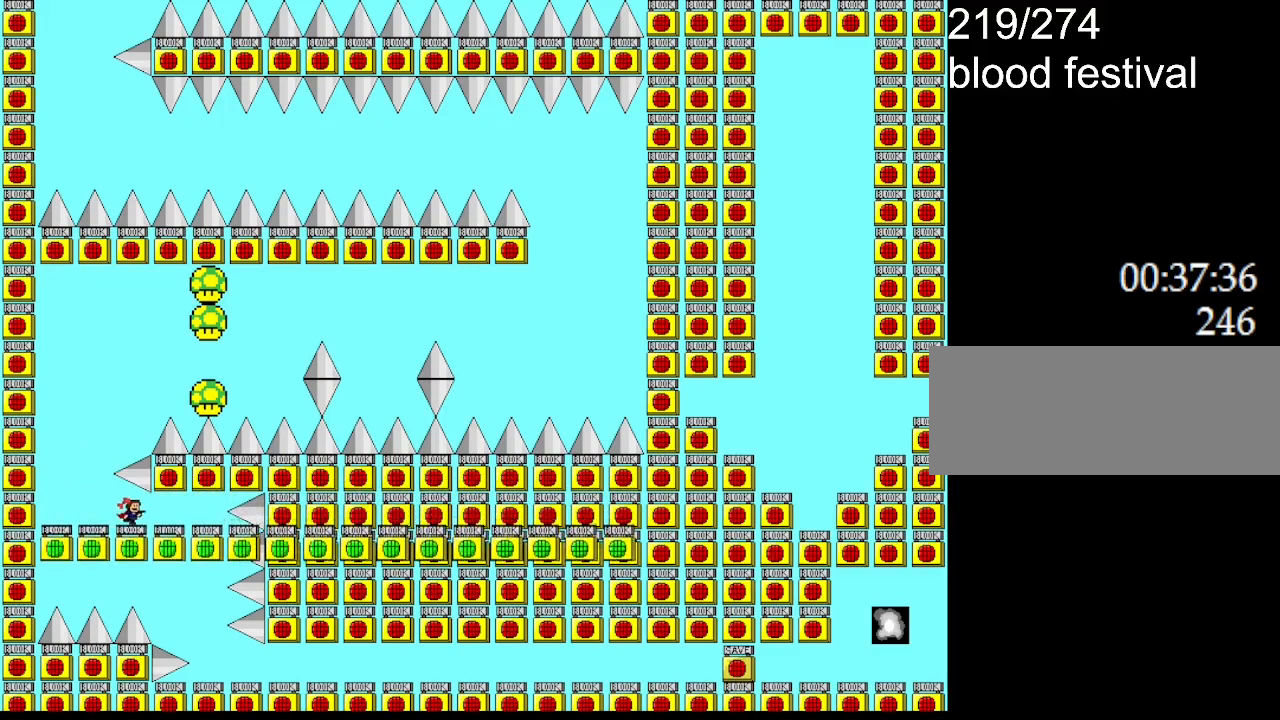
{"keys": [], "events": [[250, "right", "up"]]}
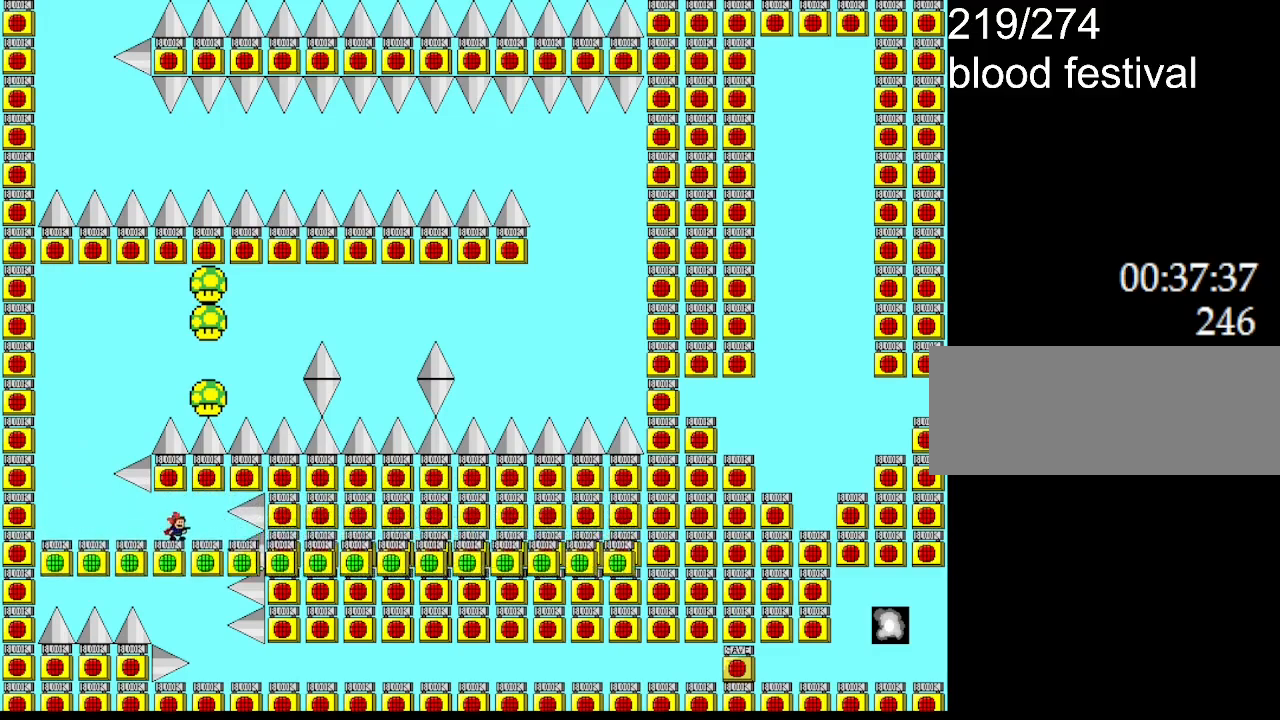
{"keys": [], "events": [[50, "right", "down"], [150, "right", "up"]]}
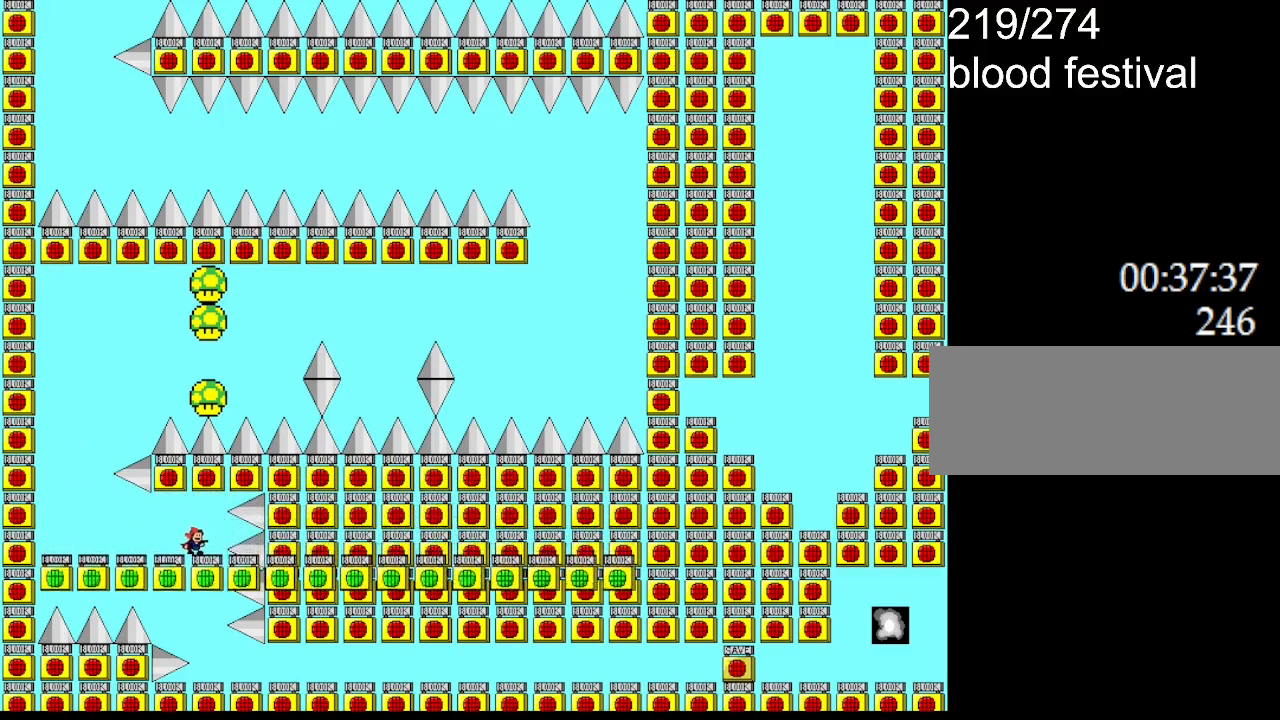
{"keys": [], "events": [[67, "right", "down"], [117, "right", "up"]]}
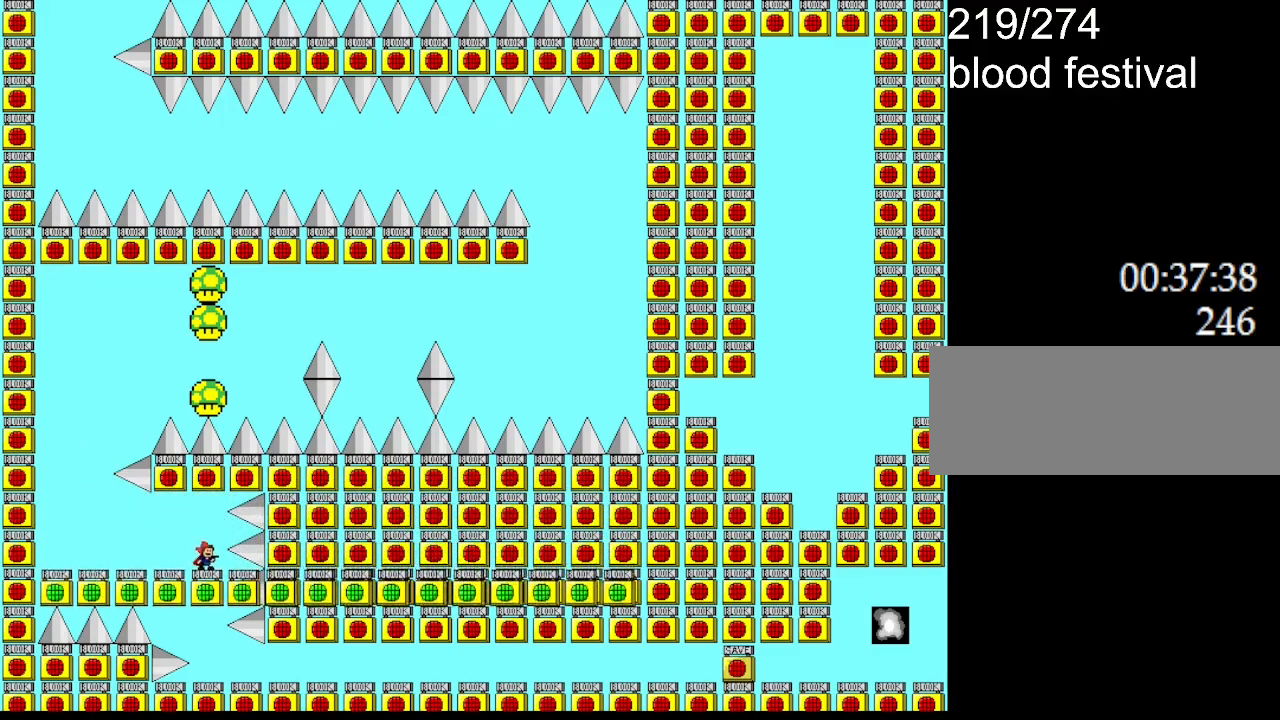
{"keys": [], "events": []}
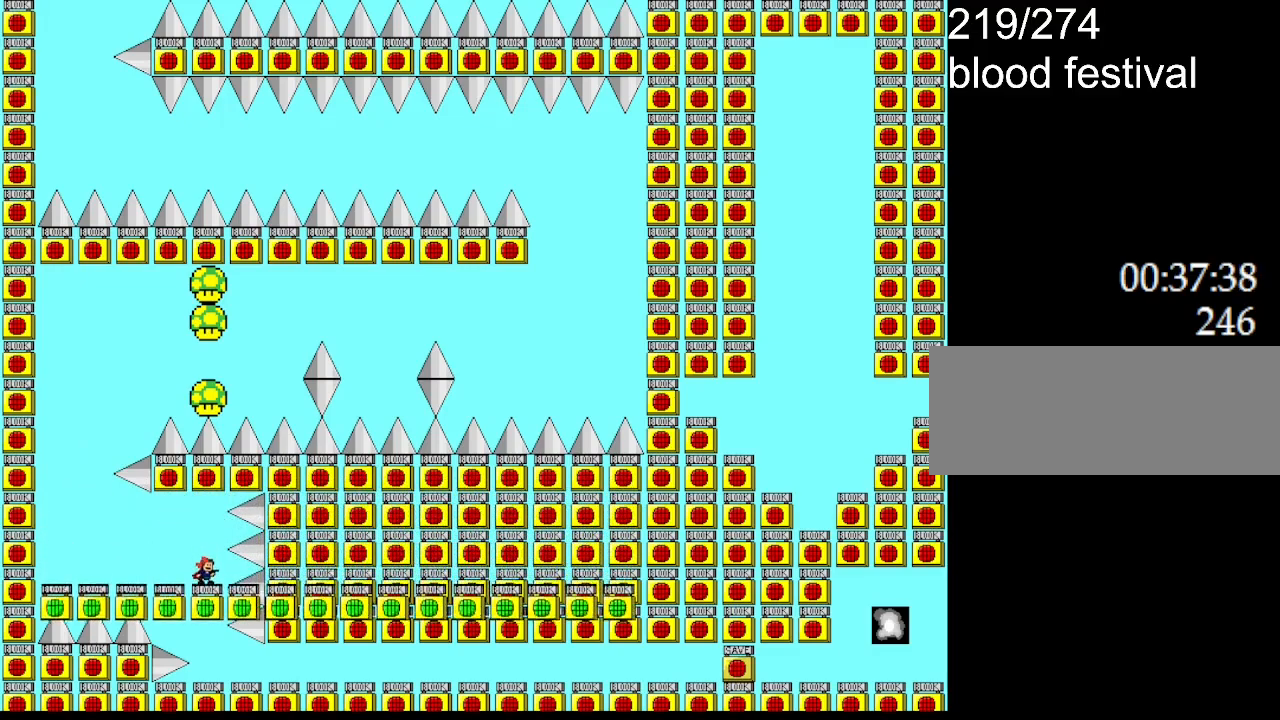
{"keys": [], "events": []}
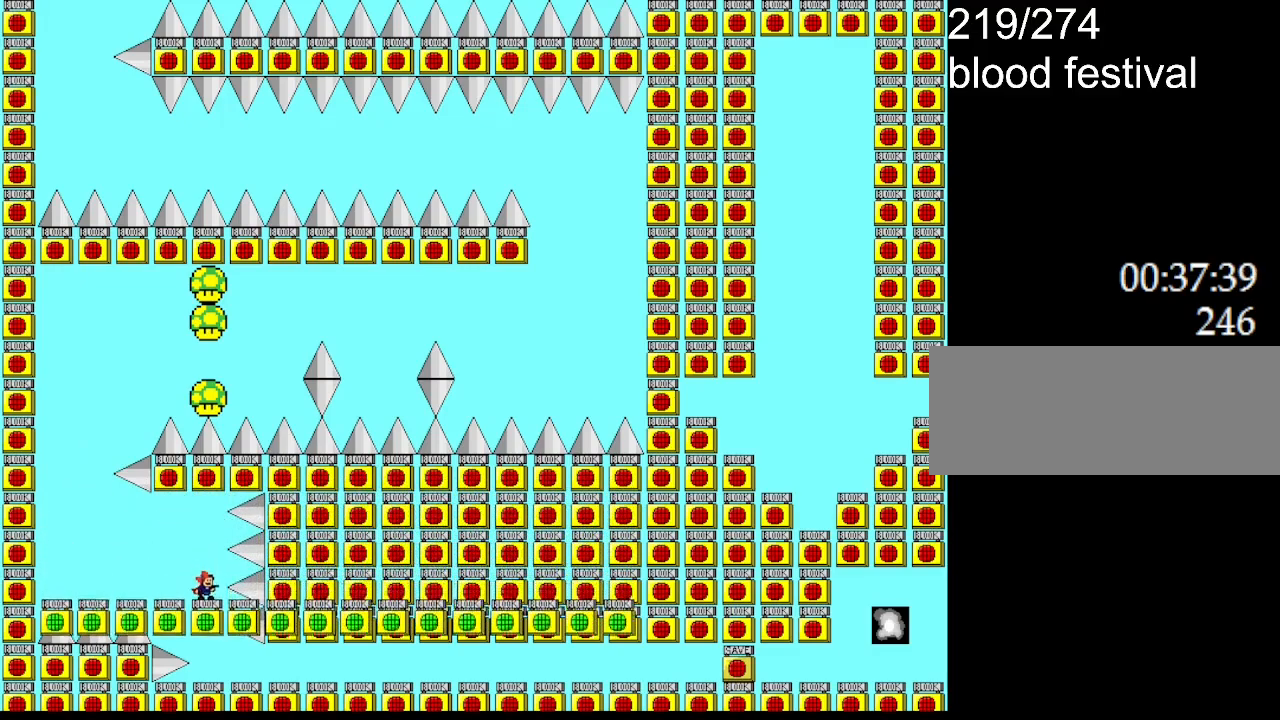
{"keys": [], "events": []}
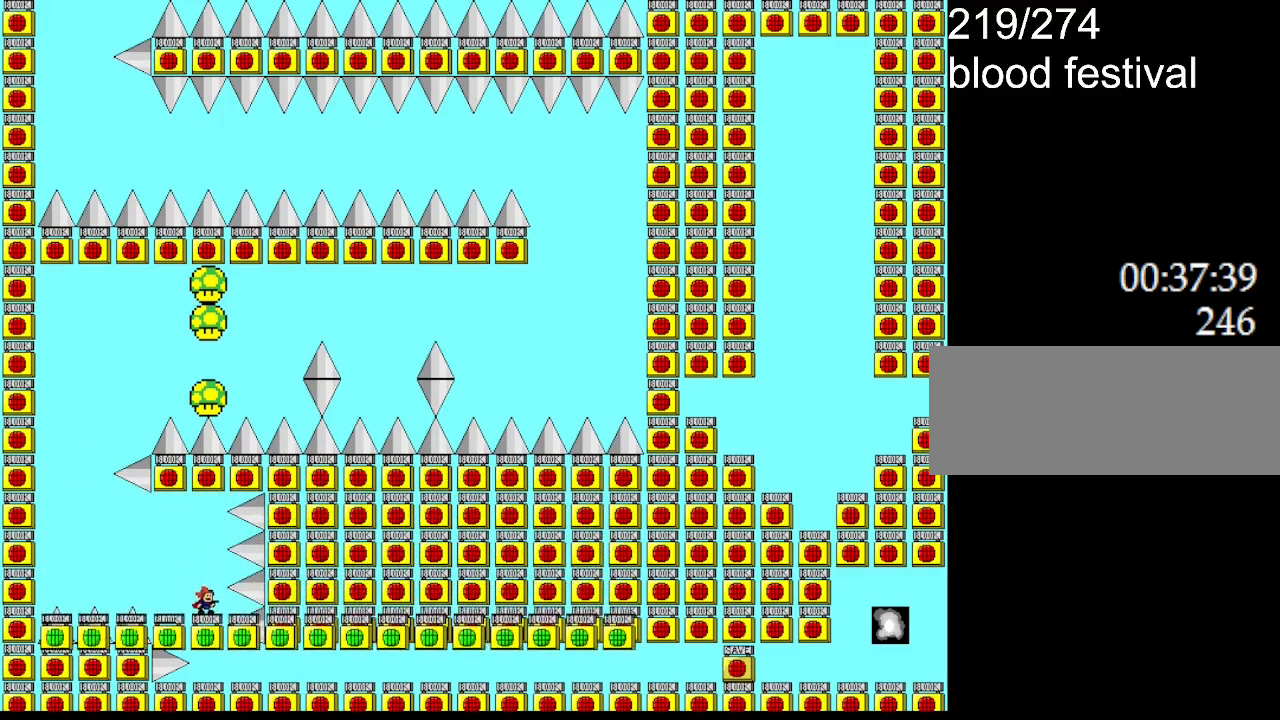
{"keys": [], "events": []}
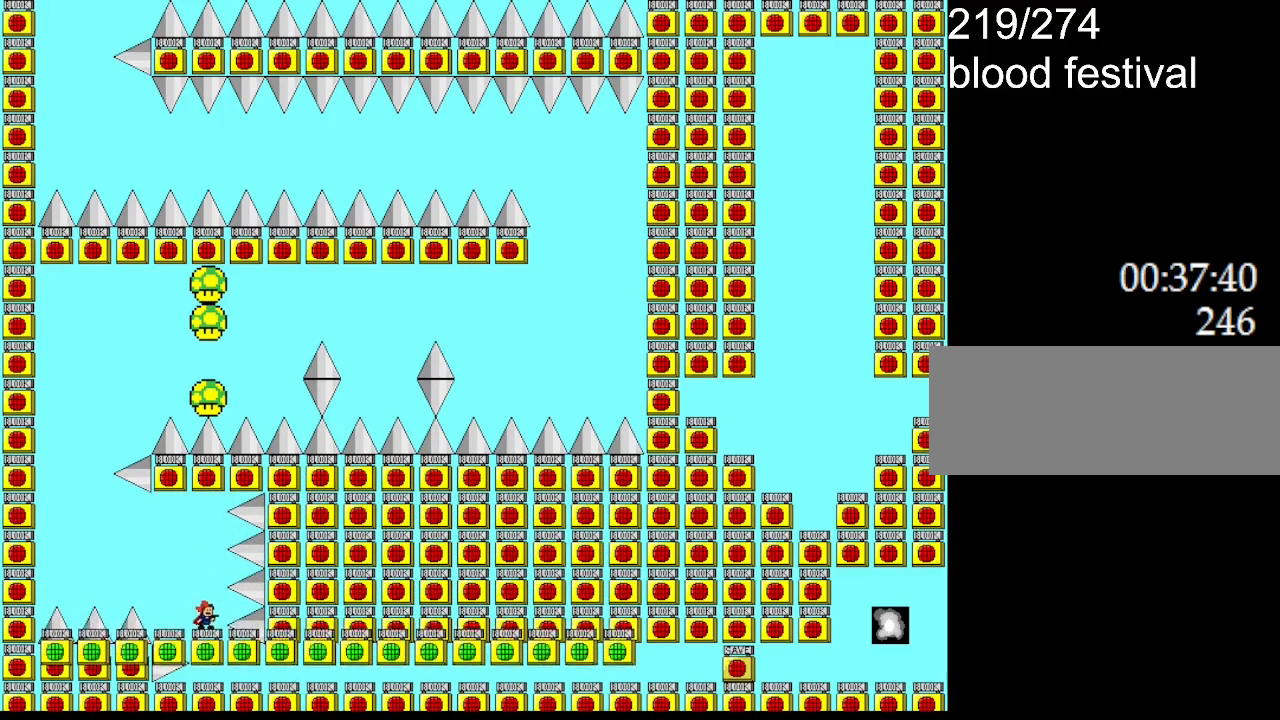
{"keys": [], "events": []}
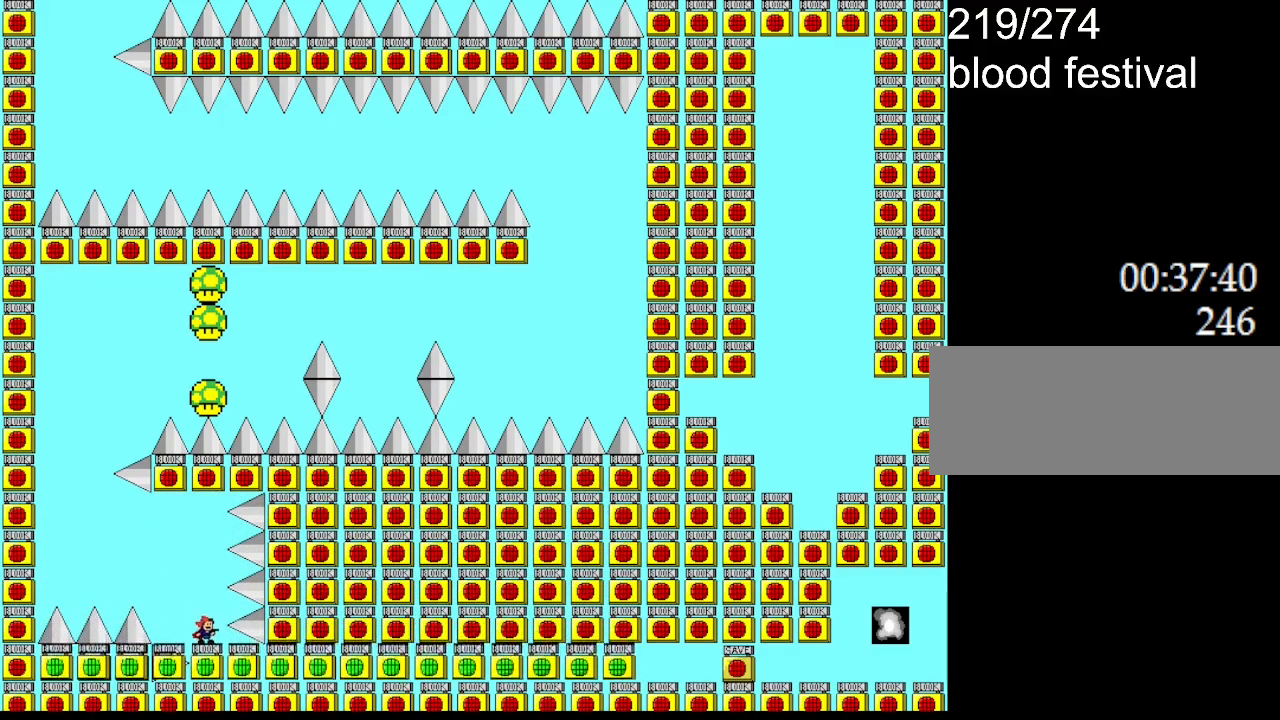
{"keys": [], "events": []}
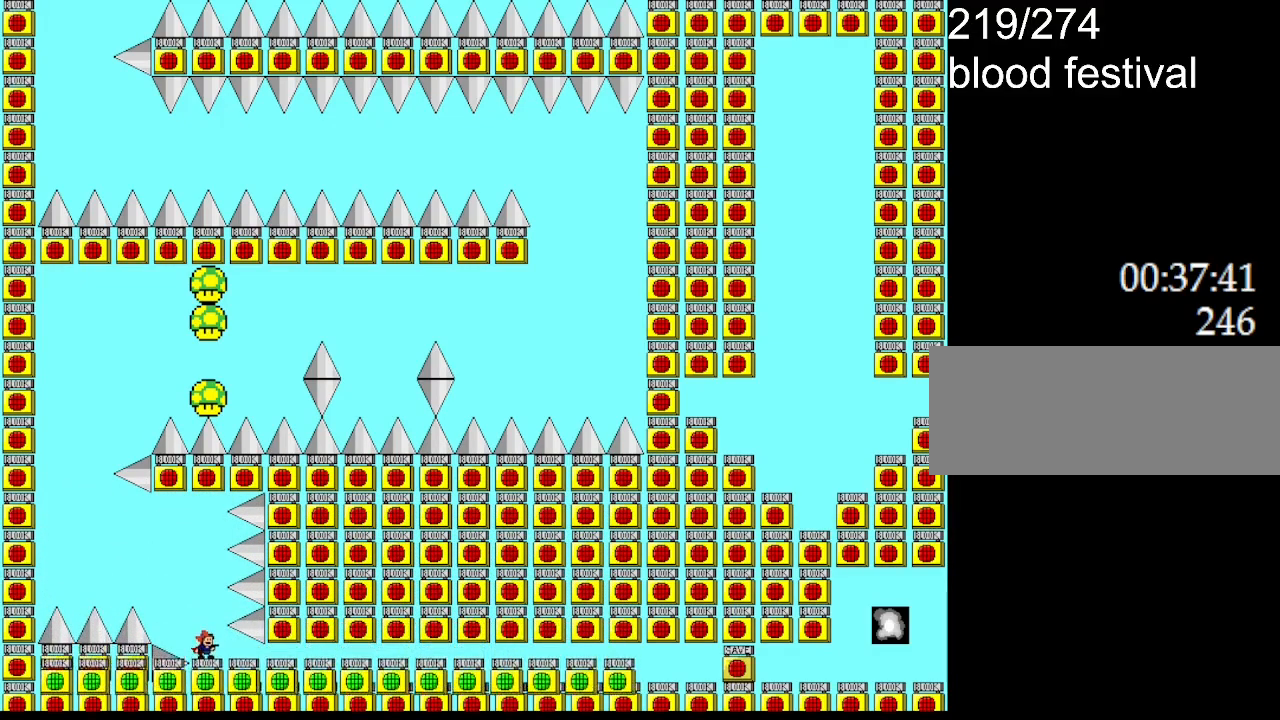
{"keys": ["right"], "events": [[383, "right", "down"]]}